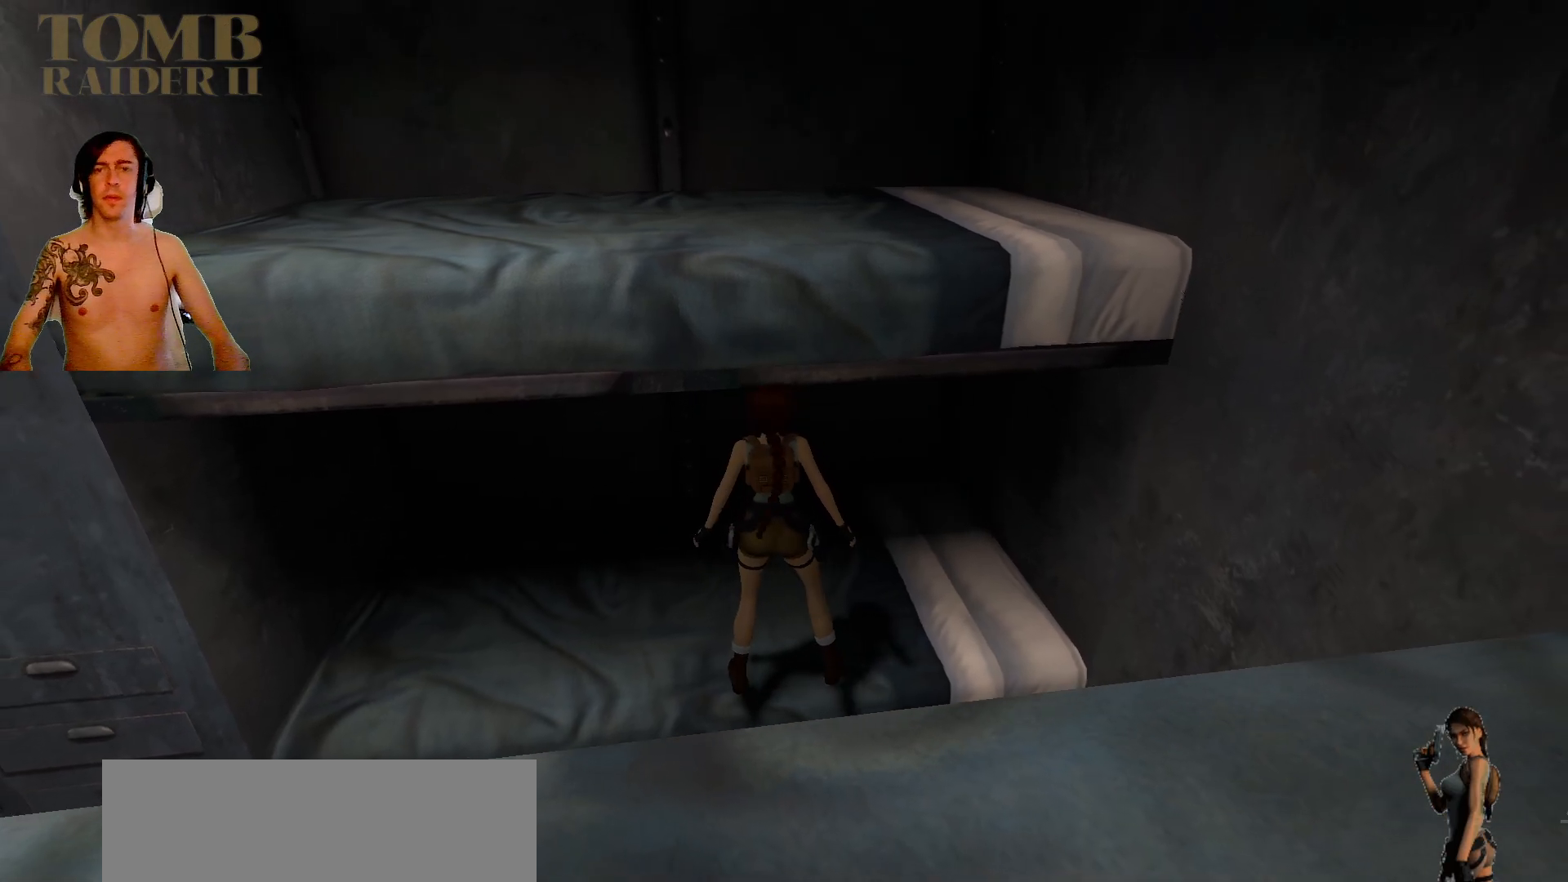
Gameplay with keyboard; each line is a JSON object with the keys held at the frame after it. "events" lists presses ("down") and releases ("up") of ".", "/", "0", "1", "2", "3", "4", "5", "6", "7", "8", "9", "a", "alt_l", "alt_r", "b", "backslash", "backspace", "c", "caps_lock", "comma", "ctrl_l", "ctrl_r", "d", "down", "e", "equals", "f", "g", "h", "i", "j", "k", "l", "lbracket", "left", "m", "minus", "n", "o", "p", "q", "quote", "r", "rbracket", "return", "right", "s", "semicolon", "shift_l", "shift_r", "space", "super", "t", "tab", "tilde", "u", "up", "v", "w", "x", "y" and "z" between this image and that frame as [ms after this image, input, new state], when the widget could be followed in between. No other keys are recorded. Mouse input is not recorded.
{"keys": ["left"], "events": []}
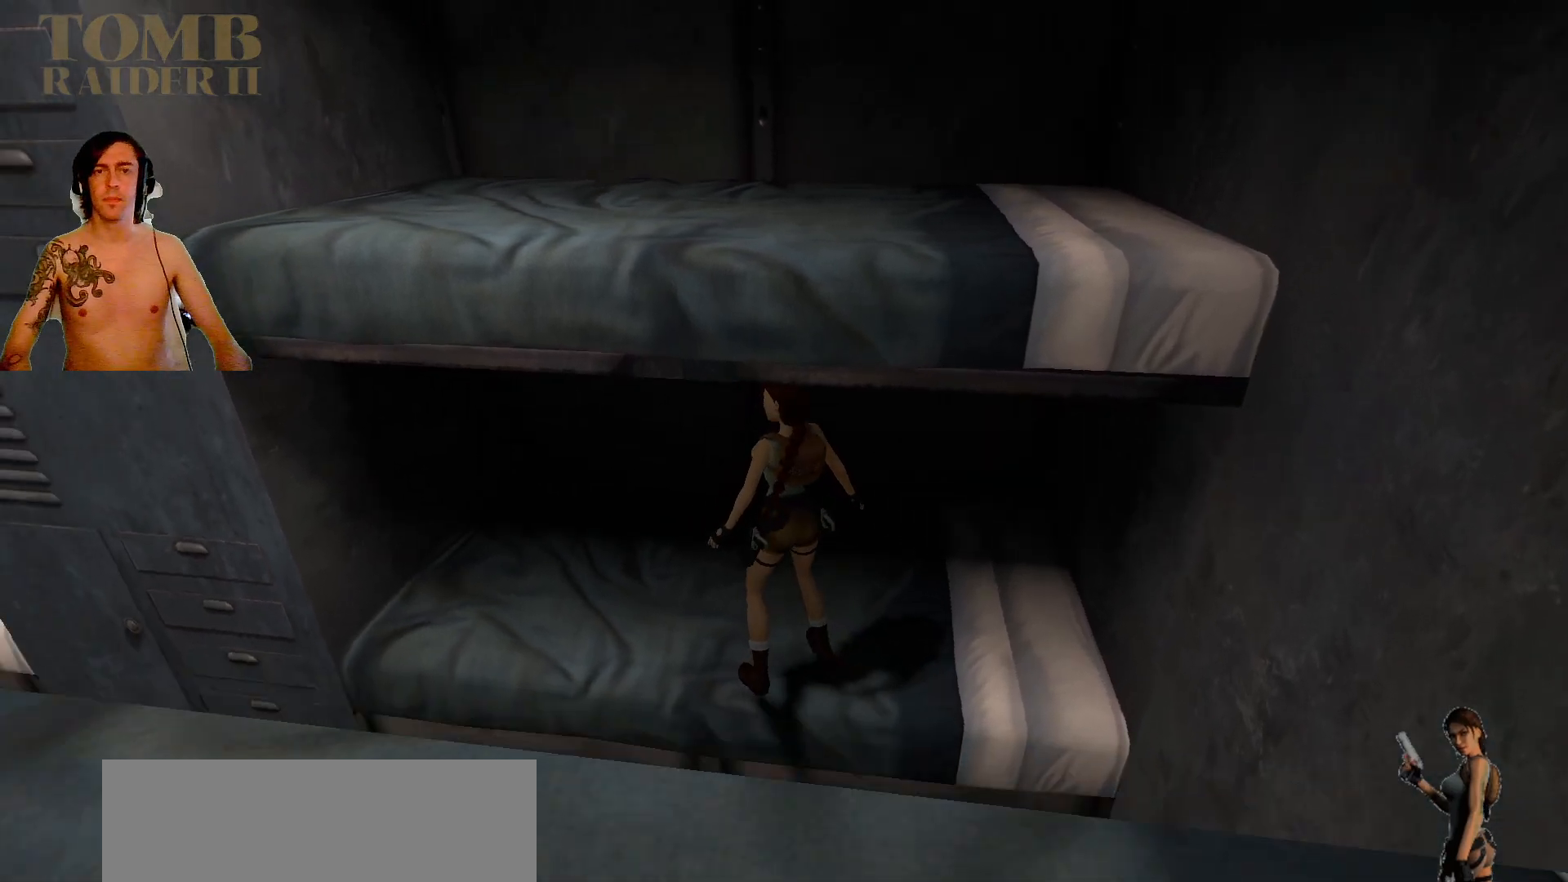
{"keys": ["left"], "events": []}
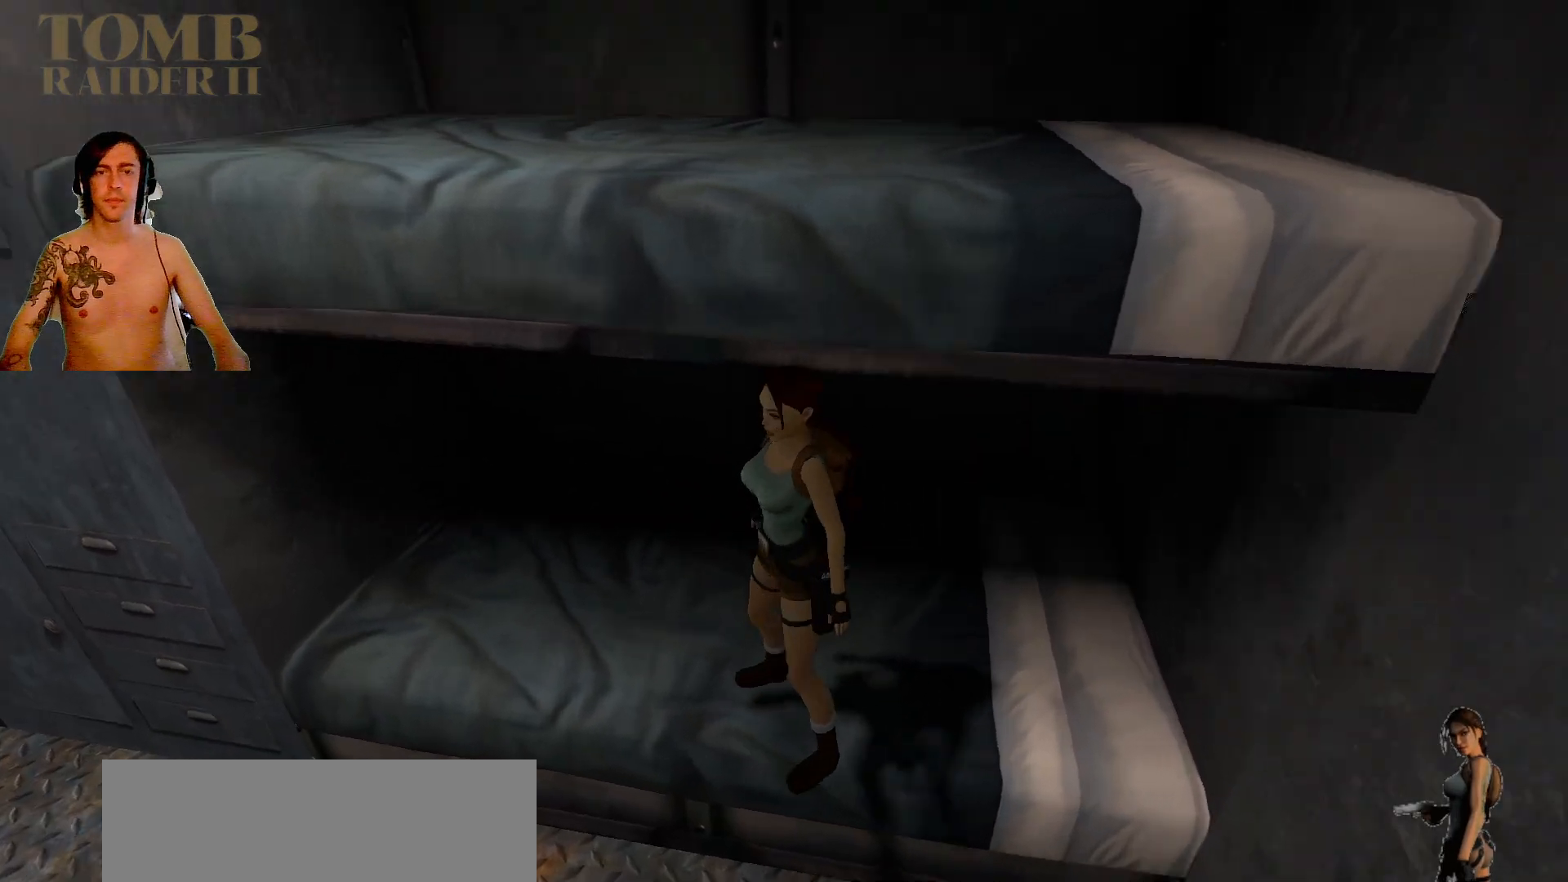
{"keys": [], "events": [[184, "left", "up"]]}
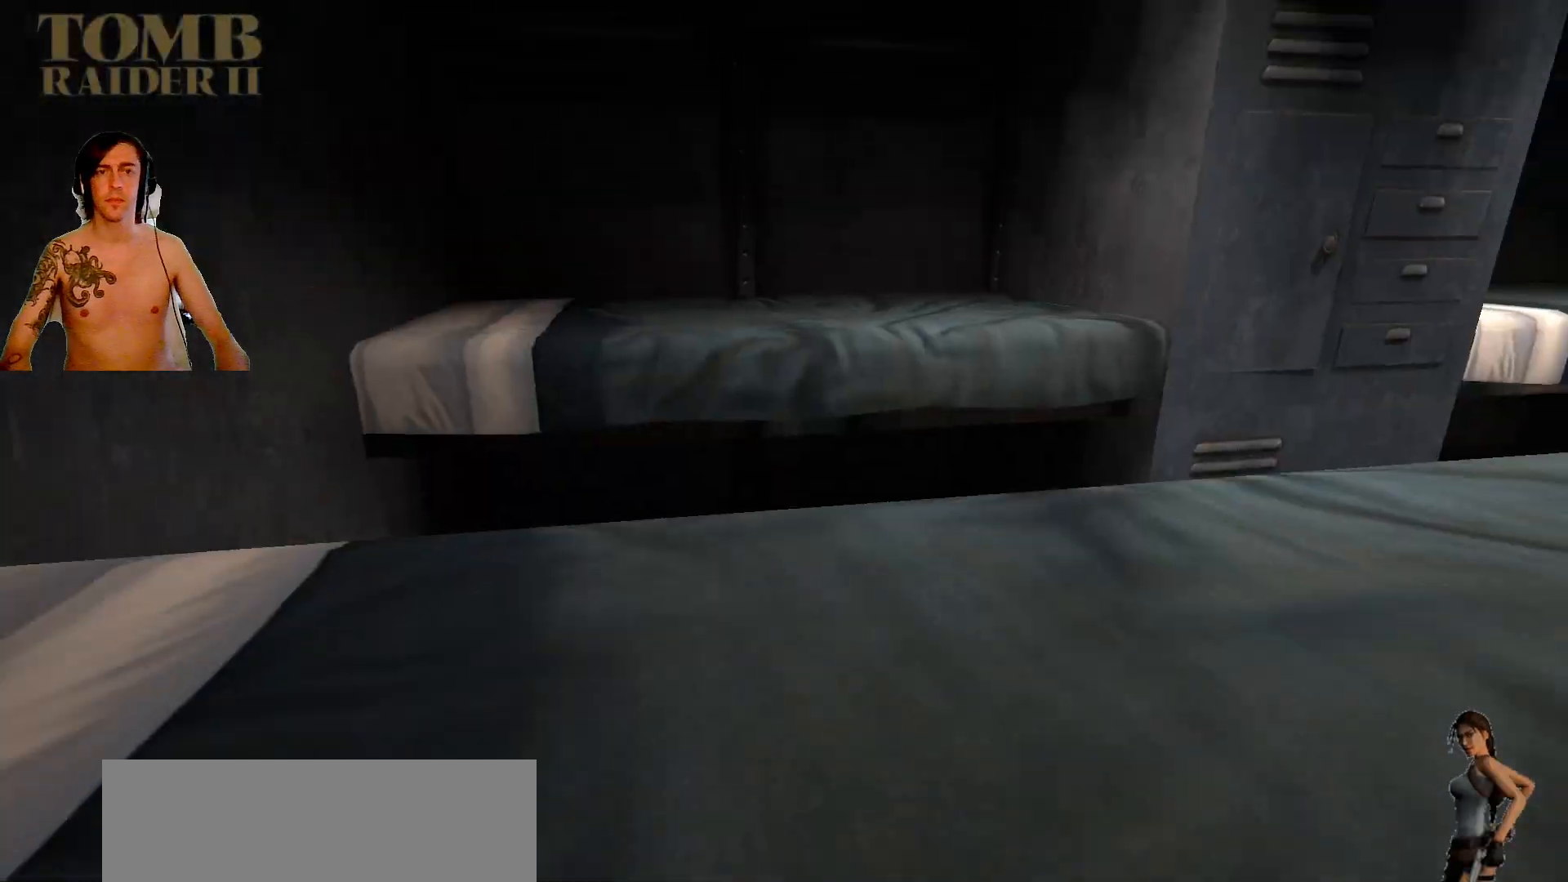
{"keys": [], "events": [[134, "up", "down"], [267, "up", "up"]]}
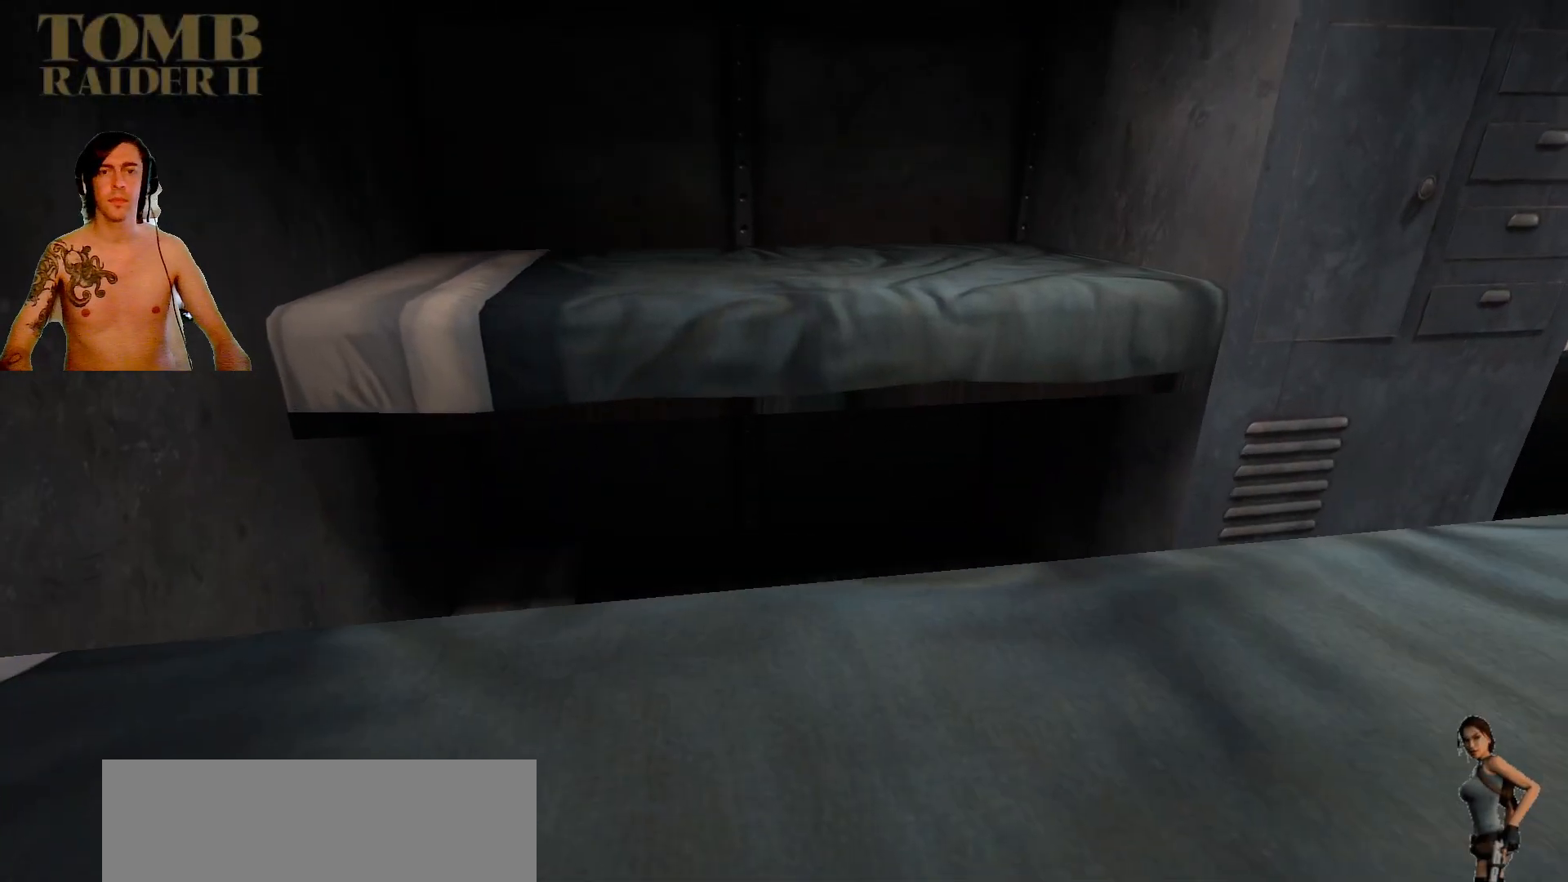
{"keys": ["right", "up"], "events": [[450, "right", "down"], [450, "up", "down"]]}
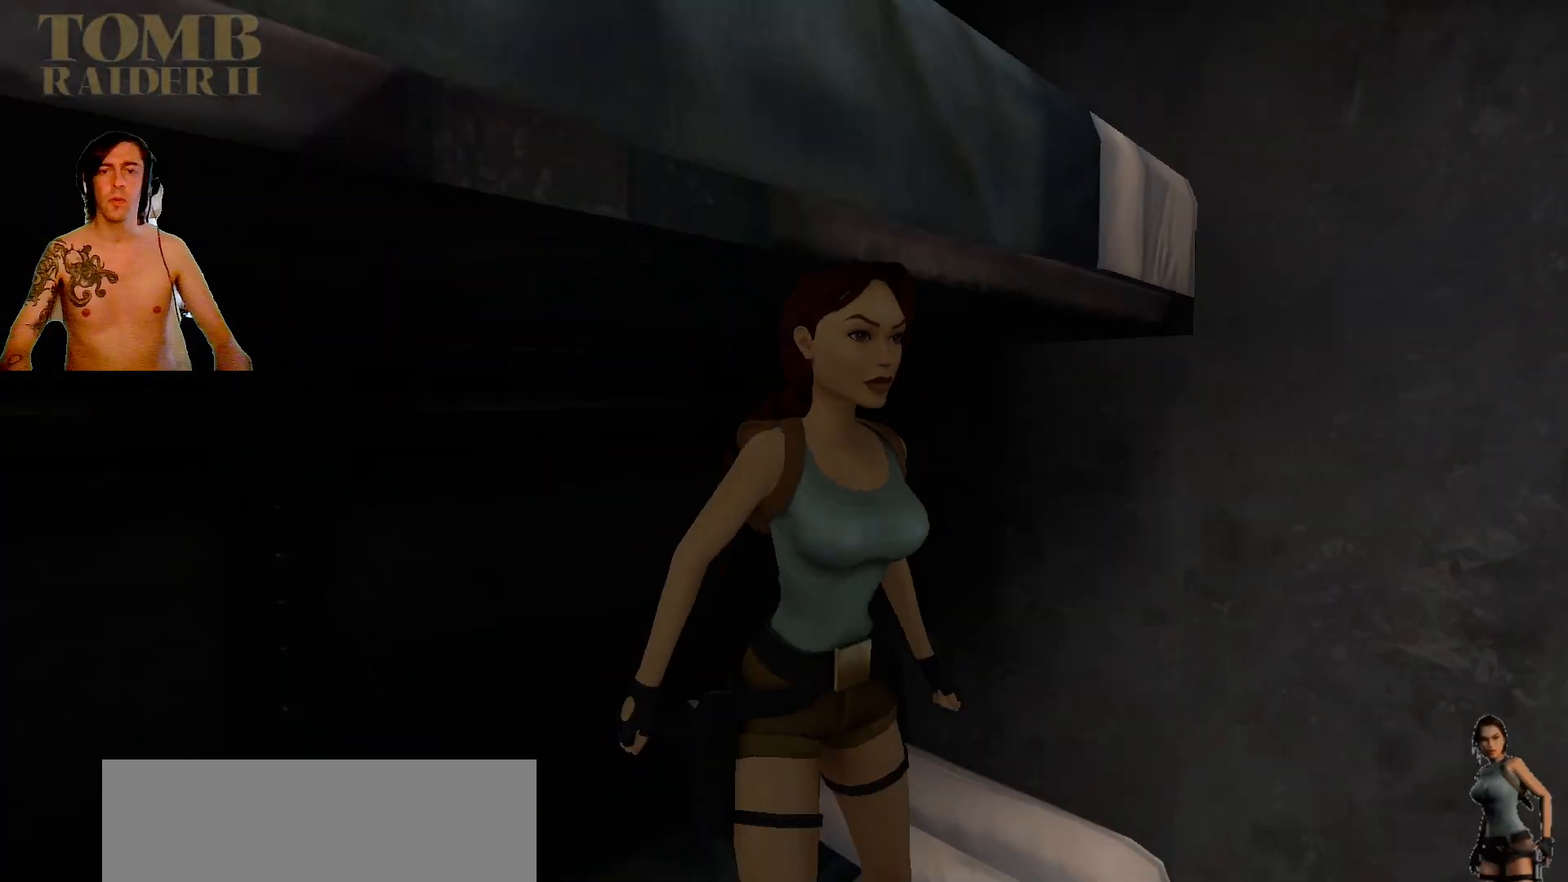
{"keys": ["right", "up"], "events": []}
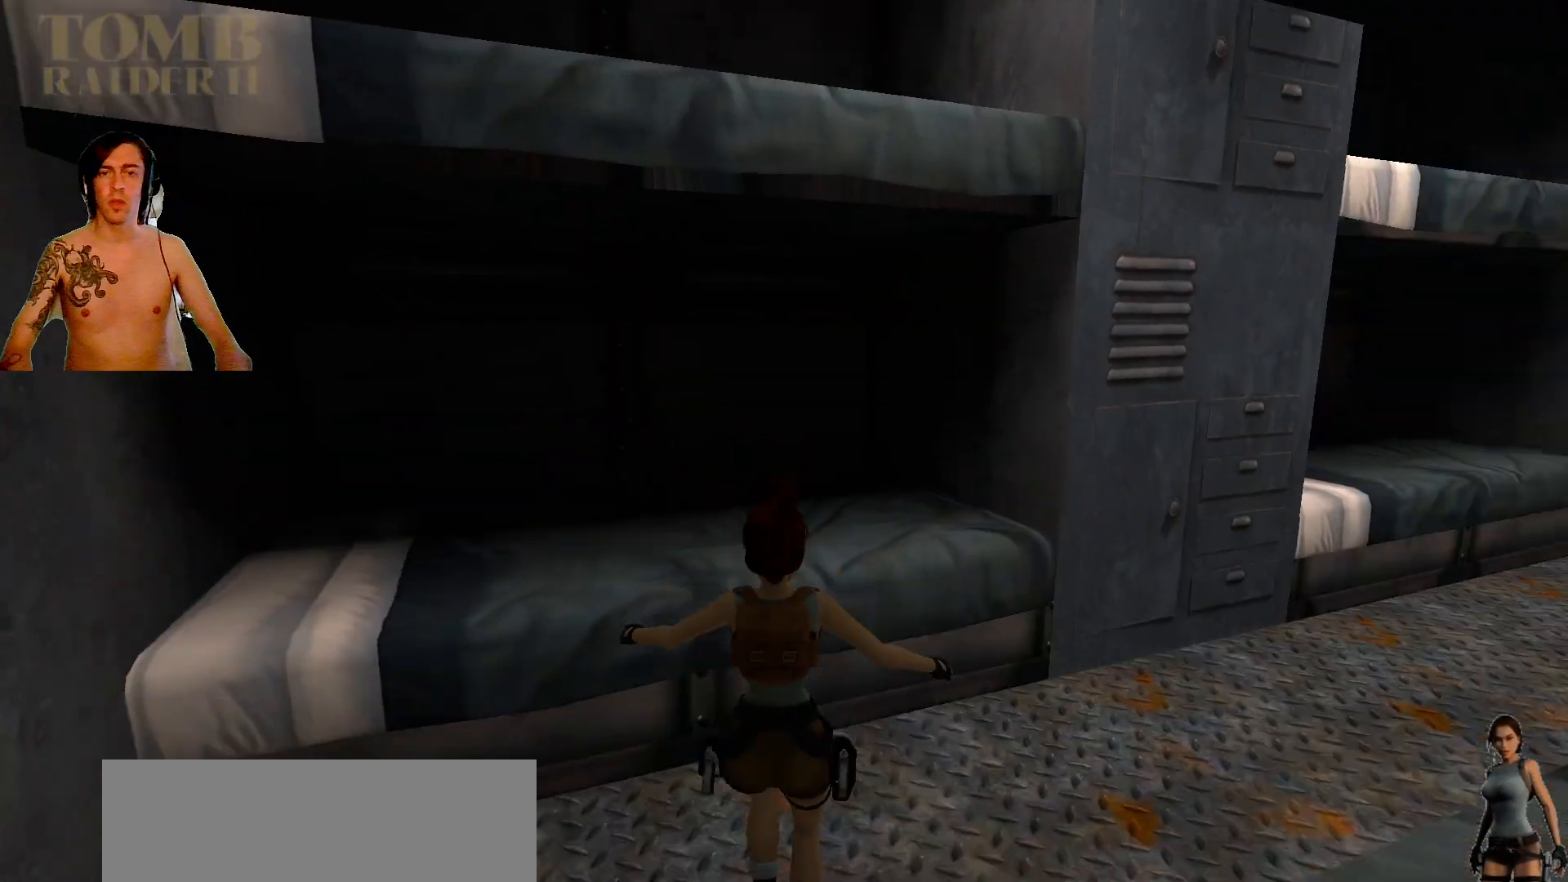
{"keys": ["right", "up"], "events": []}
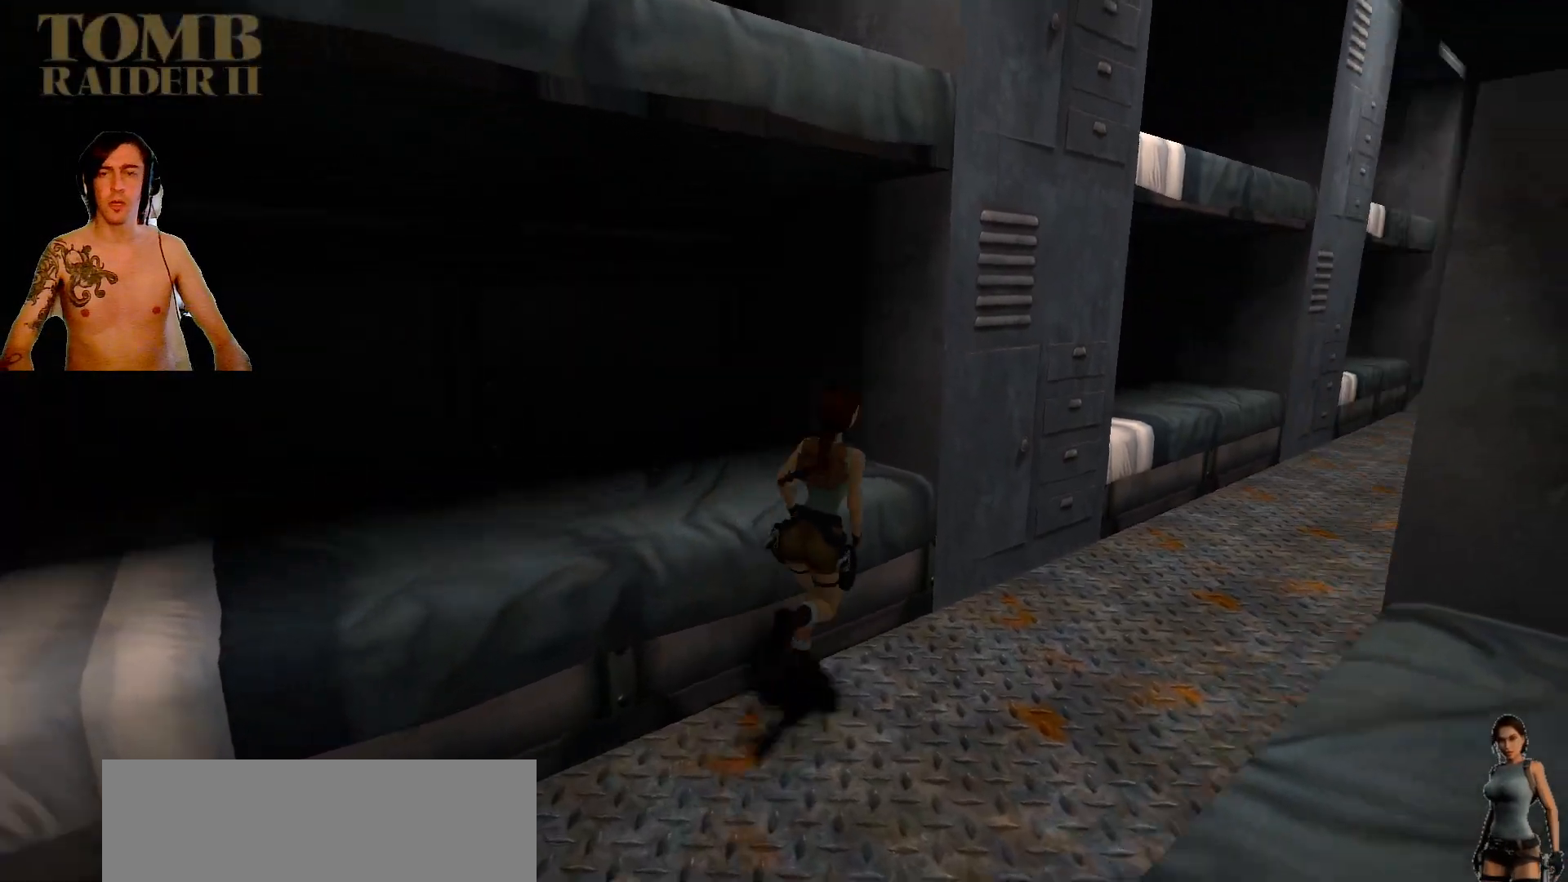
{"keys": ["left", "up"], "events": [[267, "right", "up"], [434, "left", "down"]]}
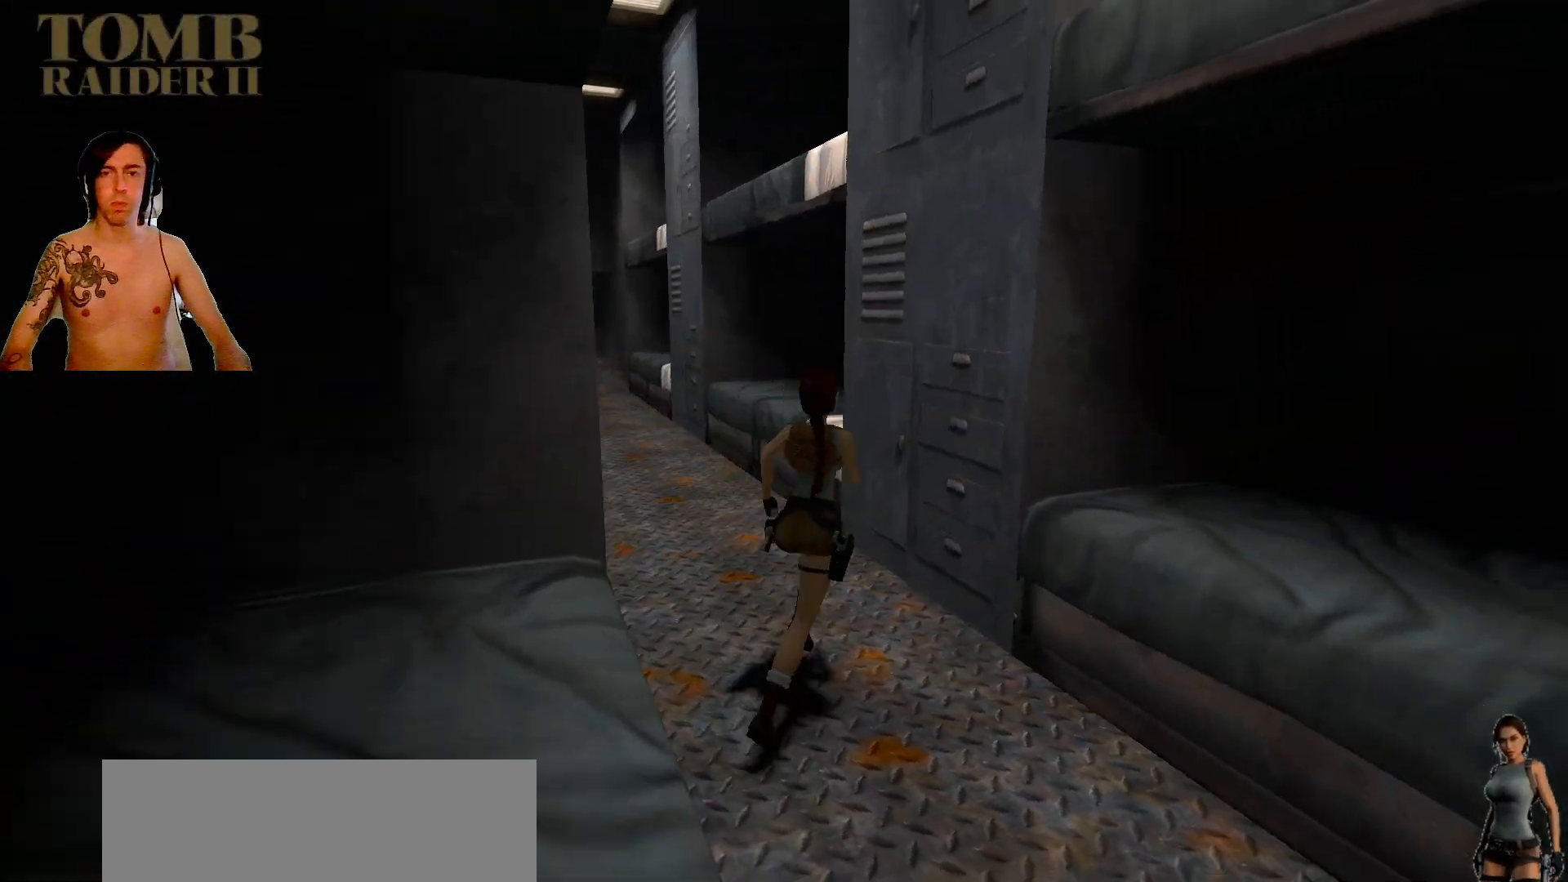
{"keys": ["left", "up"], "events": []}
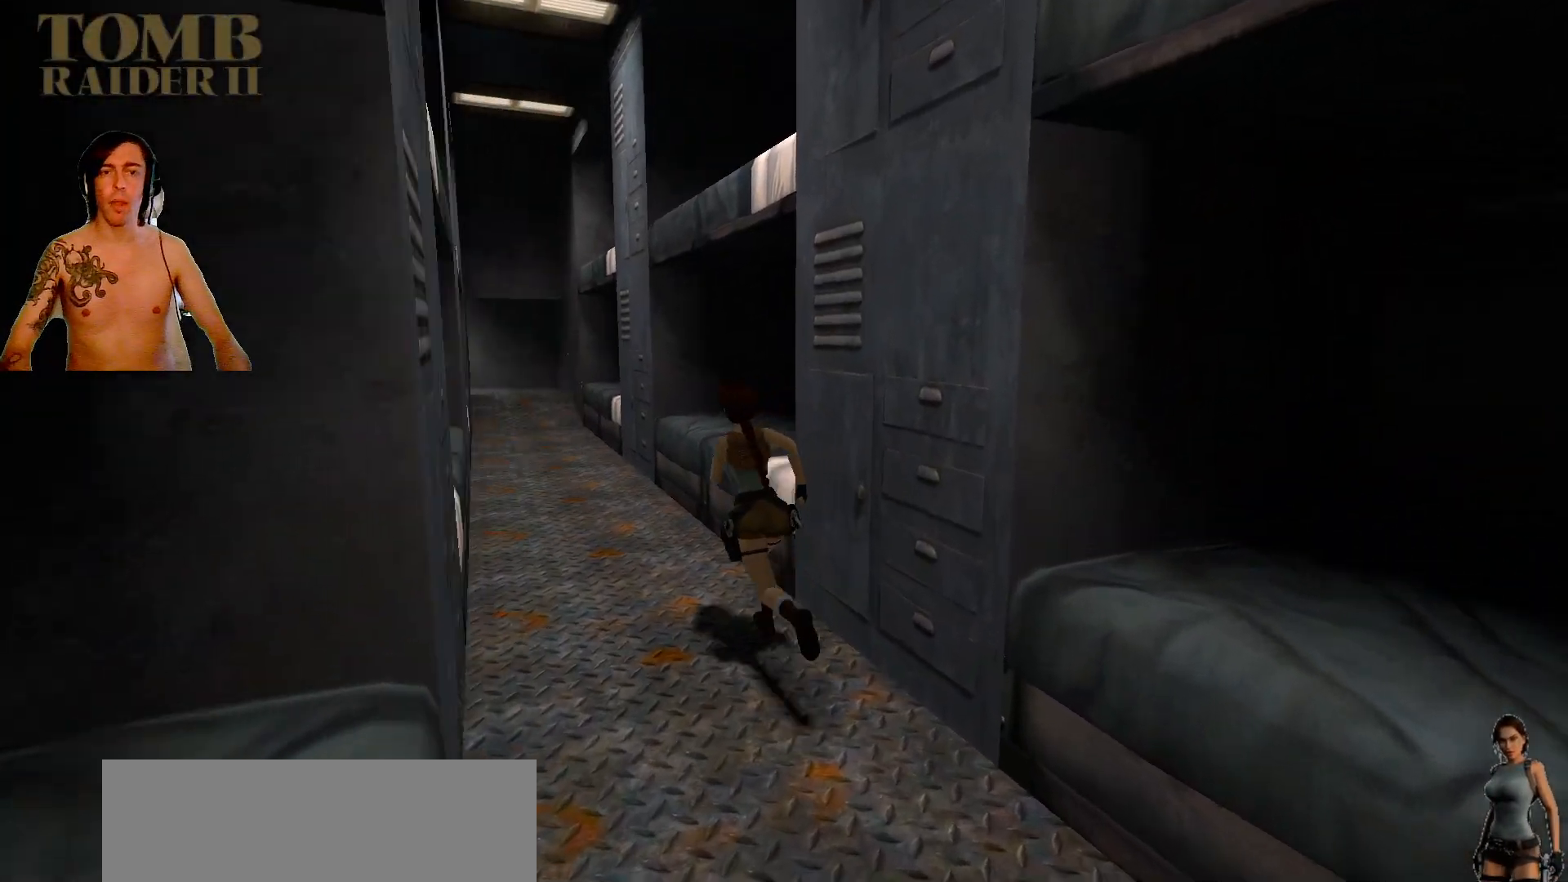
{"keys": ["up"], "events": [[217, "left", "up"]]}
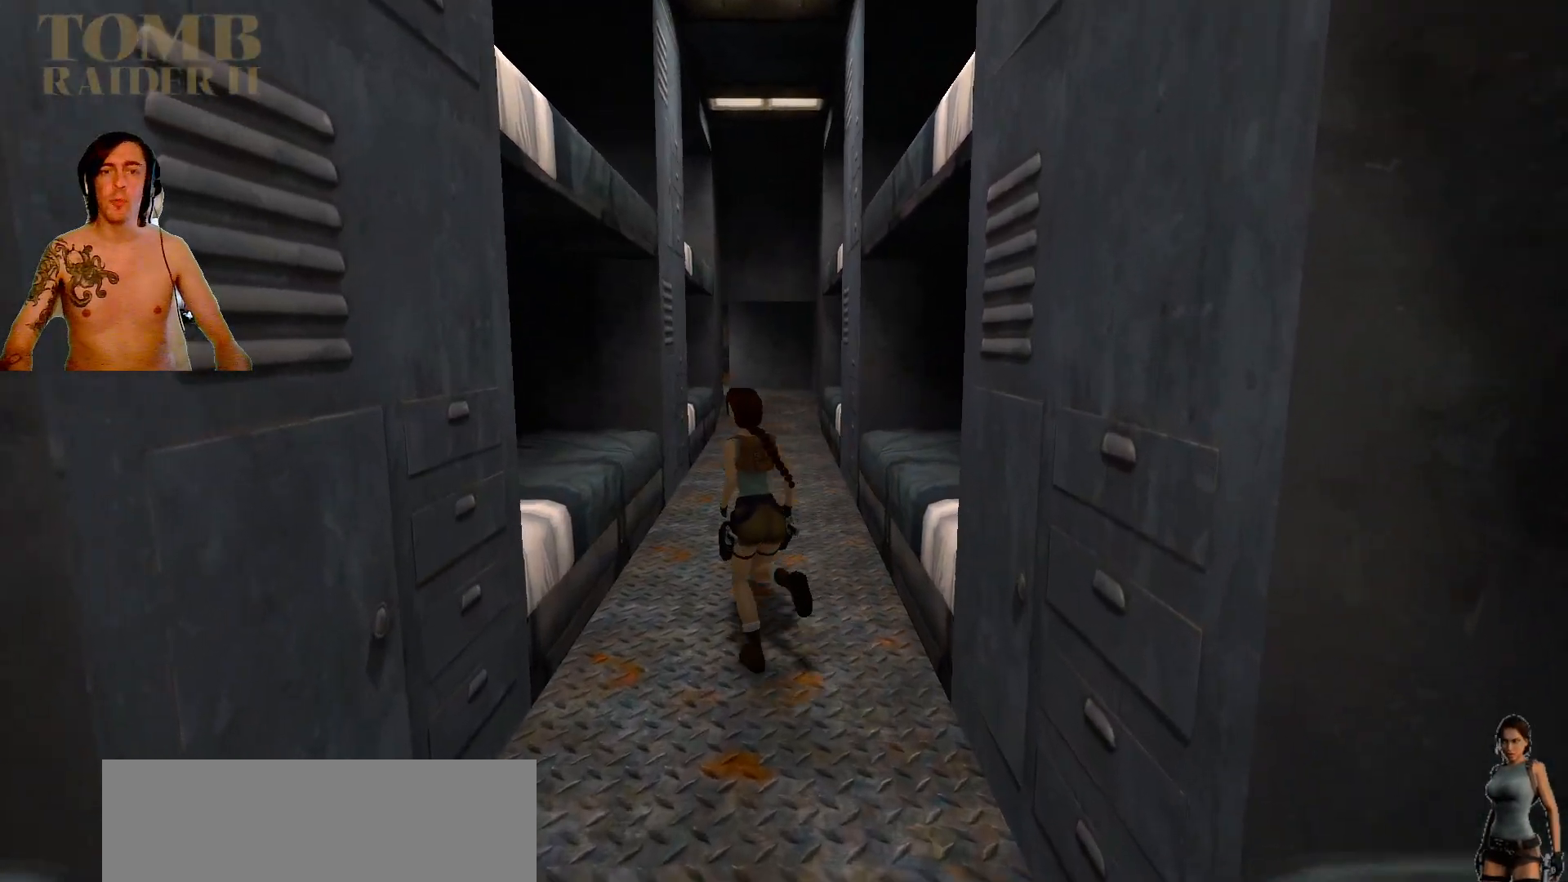
{"keys": ["left", "up"], "events": [[267, "left", "down"]]}
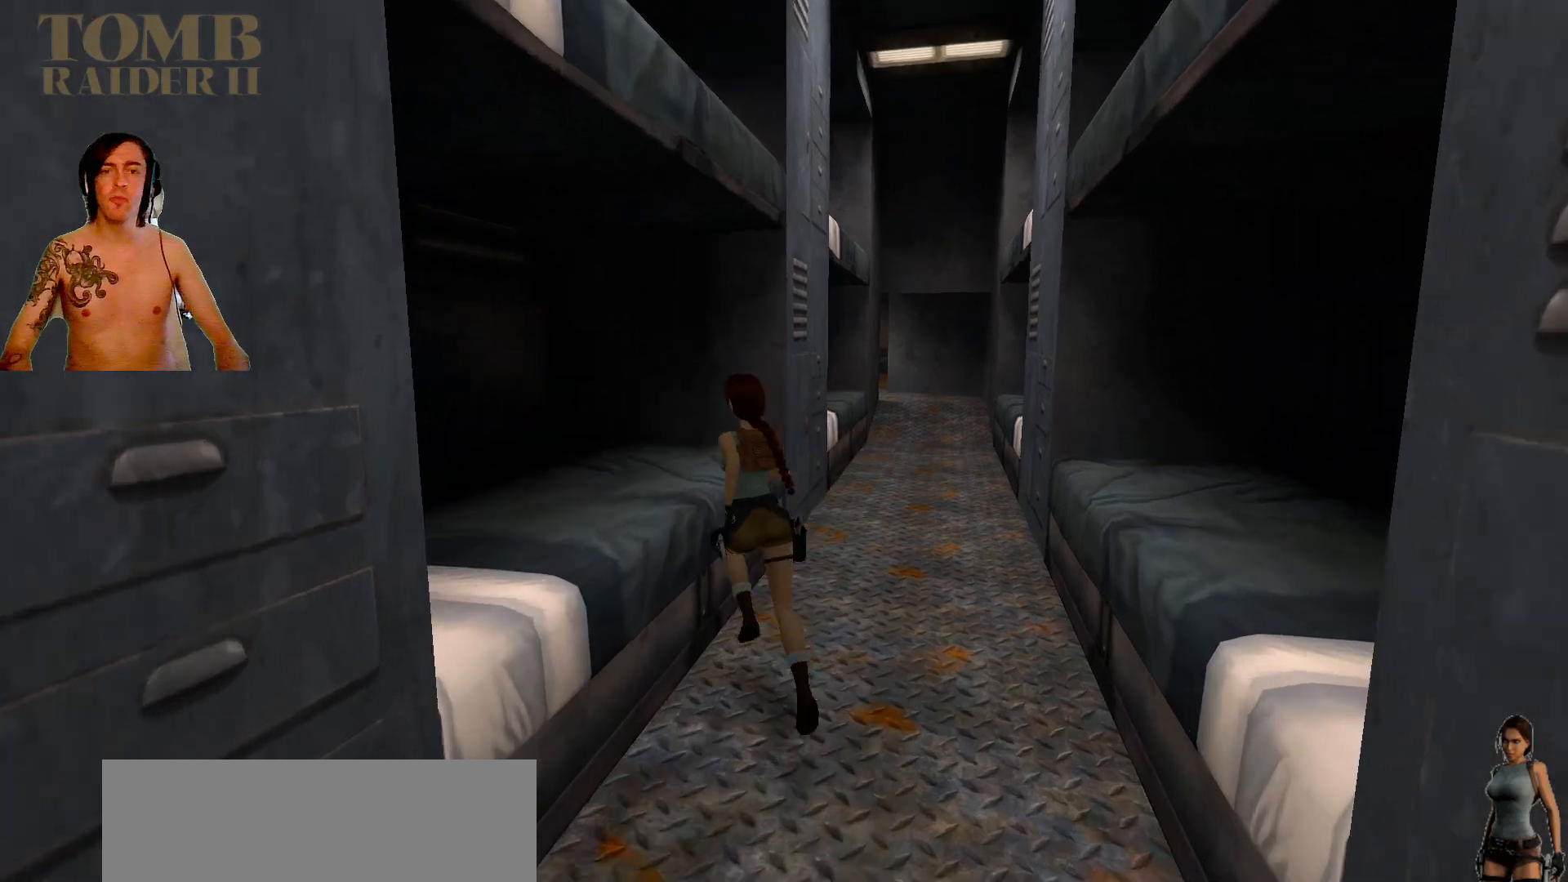
{"keys": ["left"], "events": [[50, "up", "up"]]}
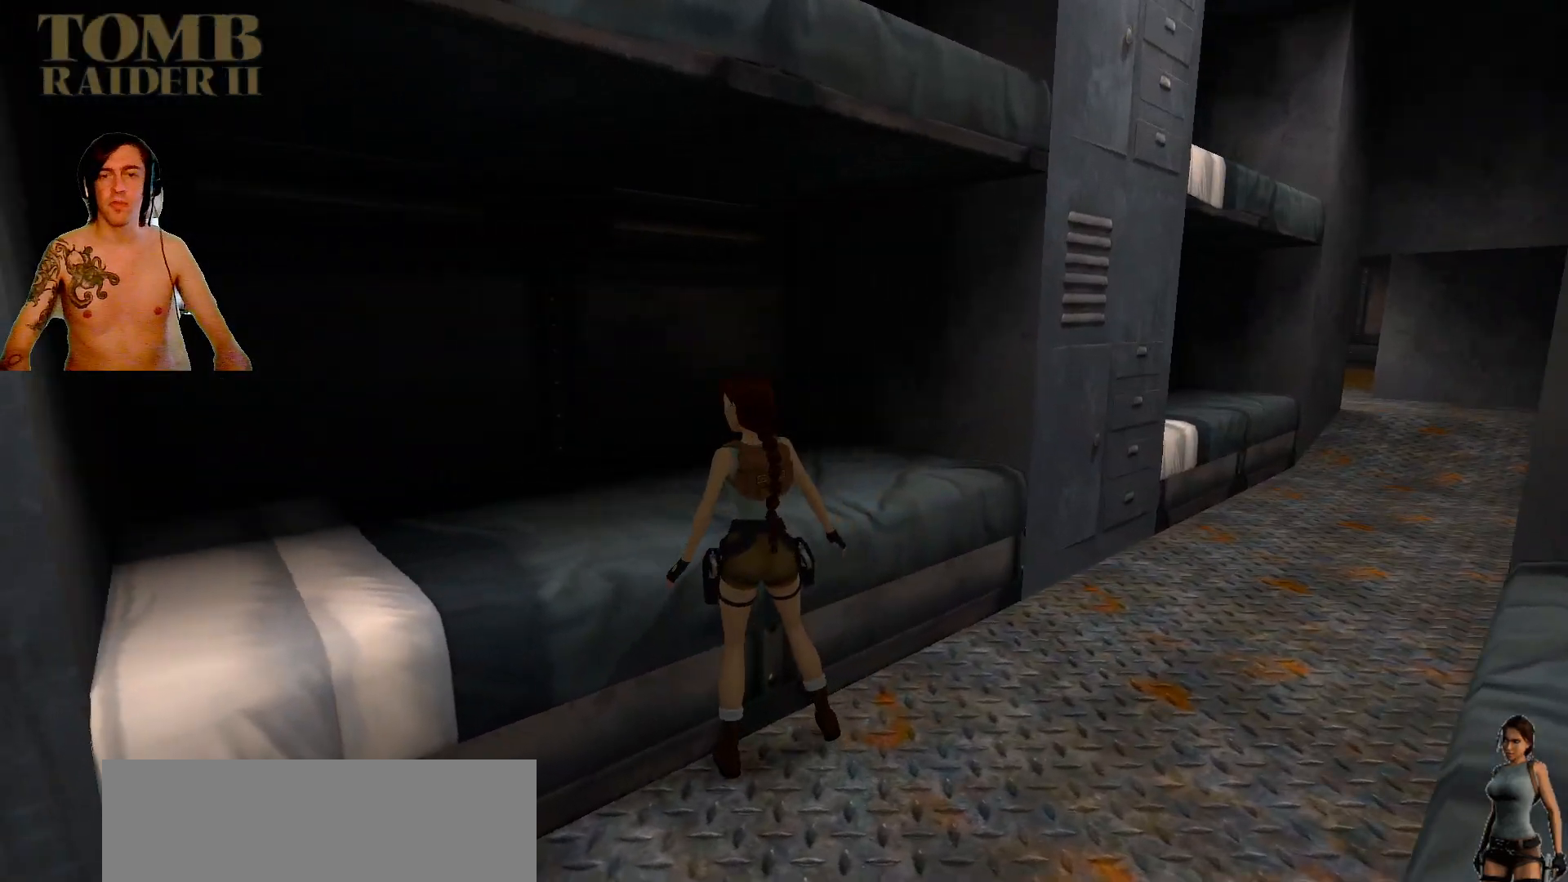
{"keys": ["alt_l"], "events": [[150, "left", "up"], [450, "alt_l", "down"]]}
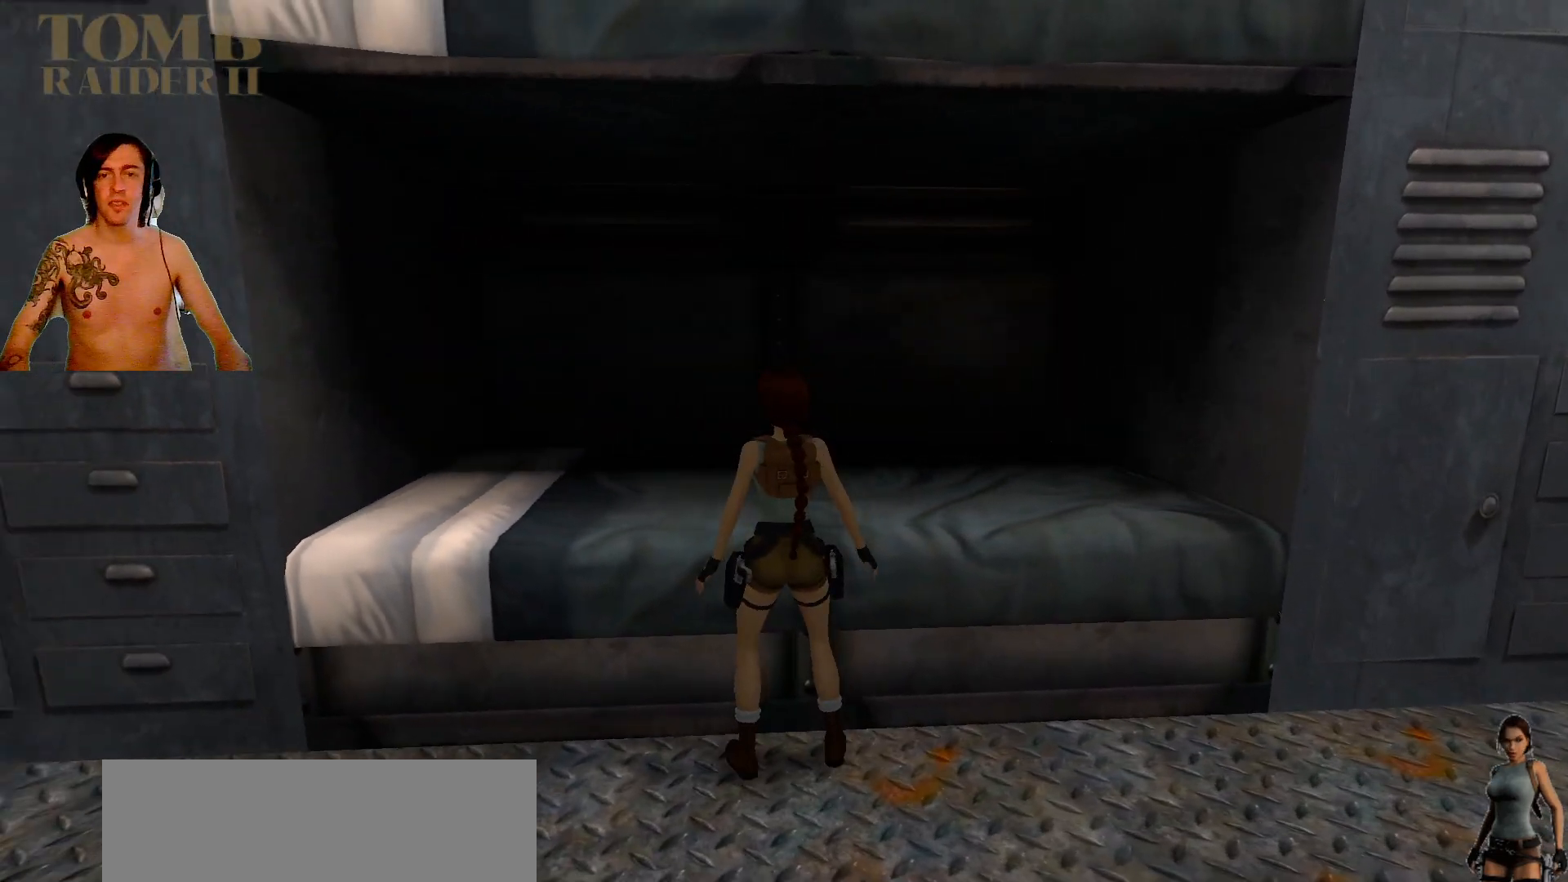
{"keys": ["ctrl_l"], "events": [[184, "alt_l", "up"], [184, "ctrl_l", "down"]]}